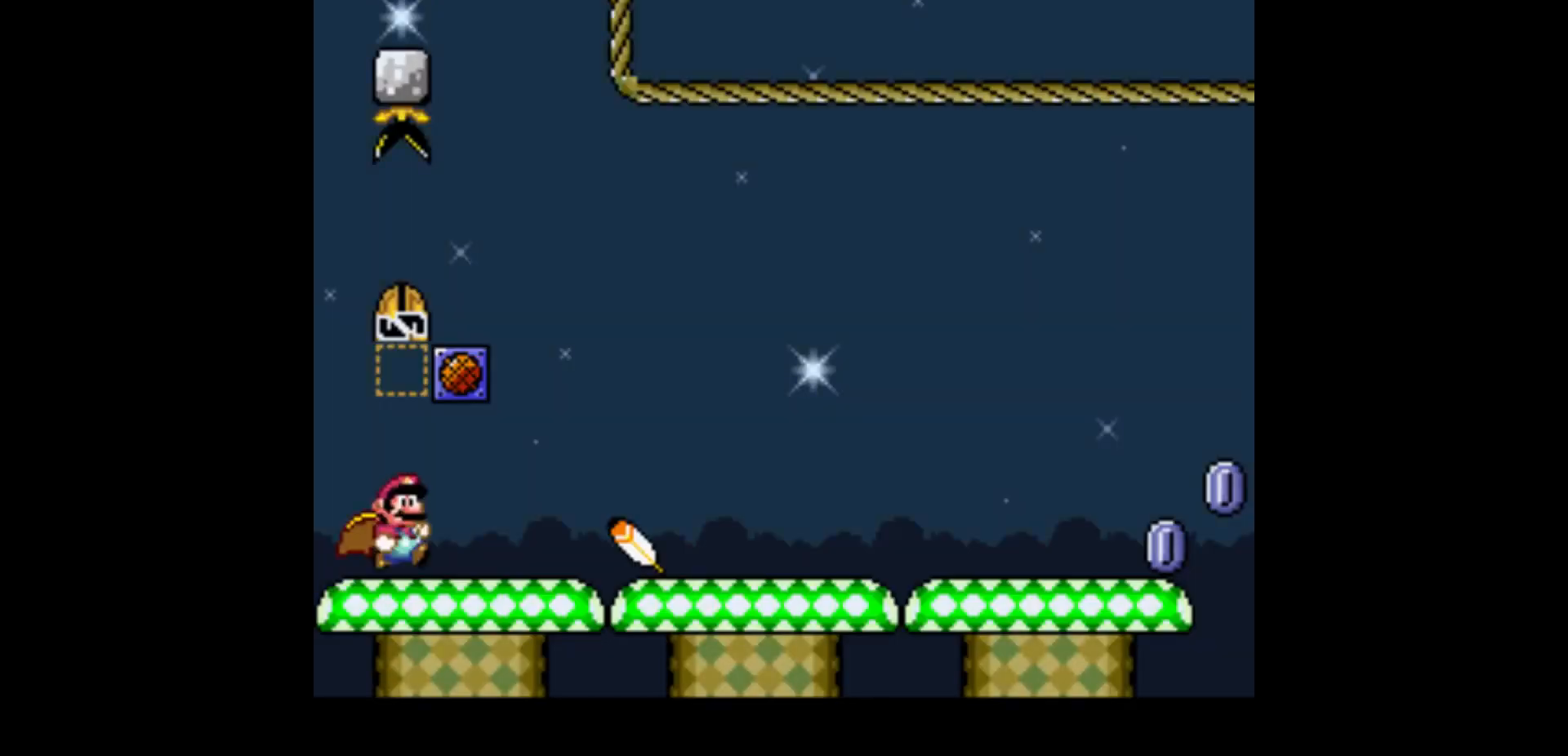
Gameplay with a controller (Nintendo layout); each line is a JSON object with the inputs held at the frame after it. "events" lists button and stick changes between this image and that frame as [ms after this image, input, new state], when the widget could be followed in between. Not read: L3 R1 R3.
{"buttons": ["Y", "DPAD_RIGHT"], "events": []}
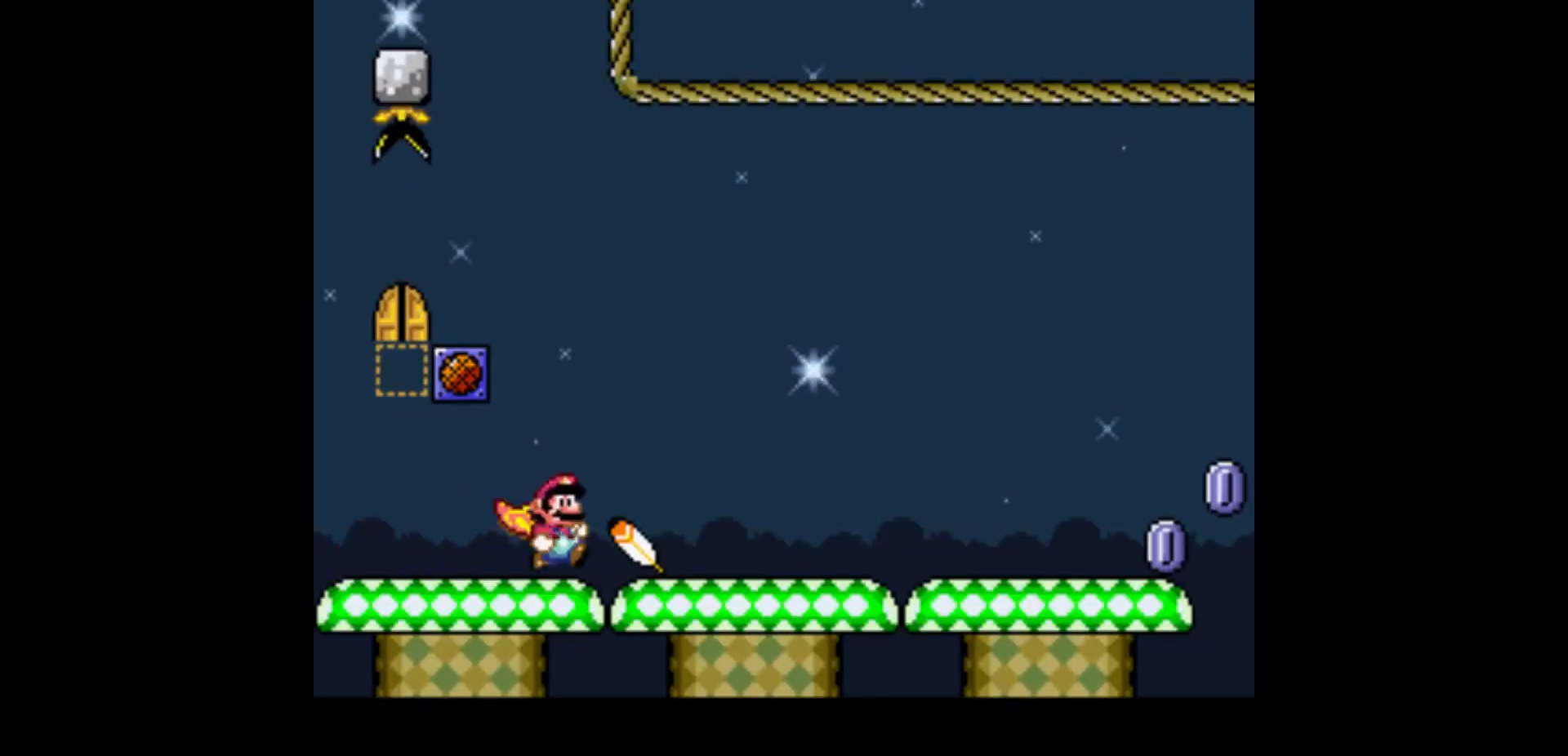
{"buttons": ["Y", "DPAD_RIGHT"], "events": []}
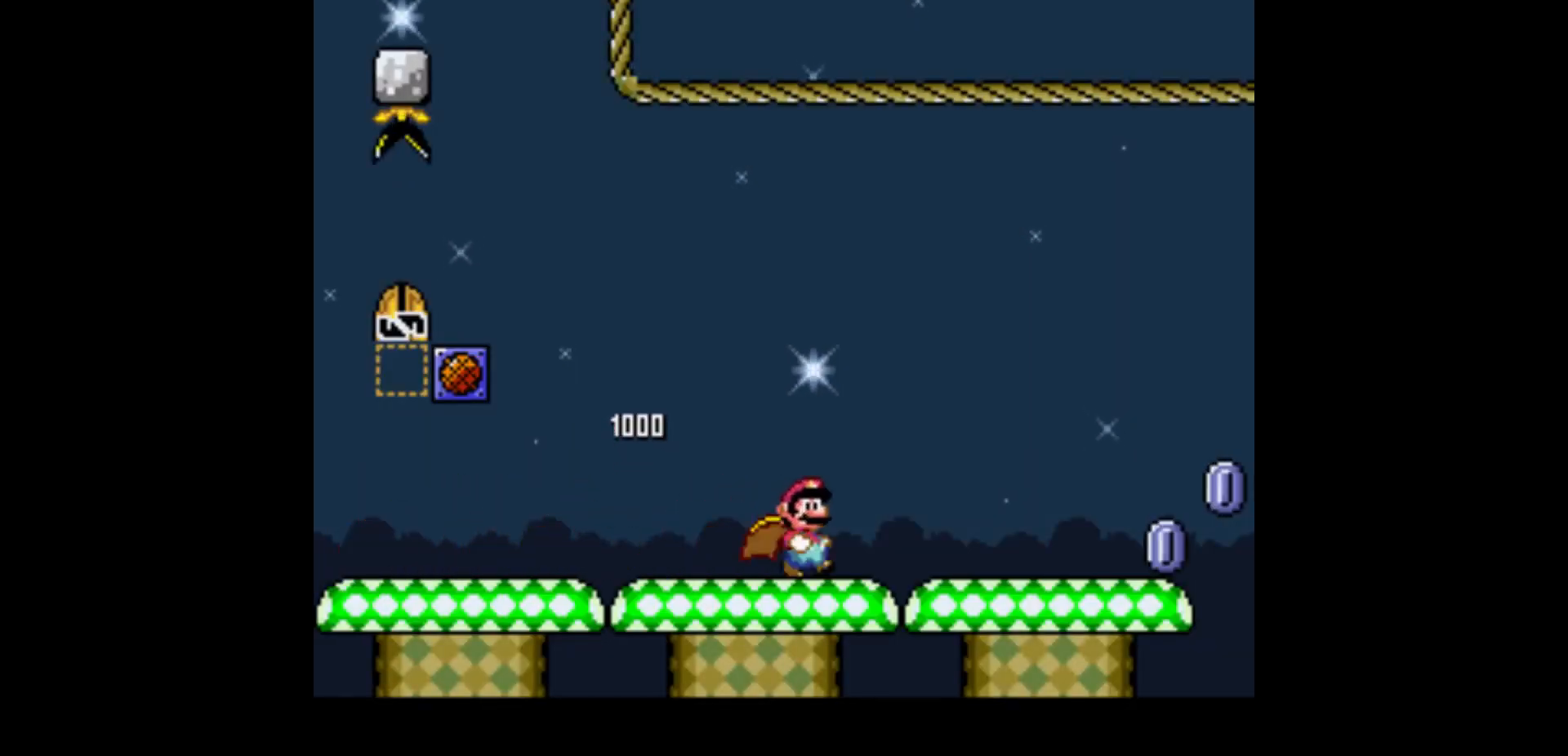
{"buttons": ["Y", "DPAD_RIGHT"], "events": []}
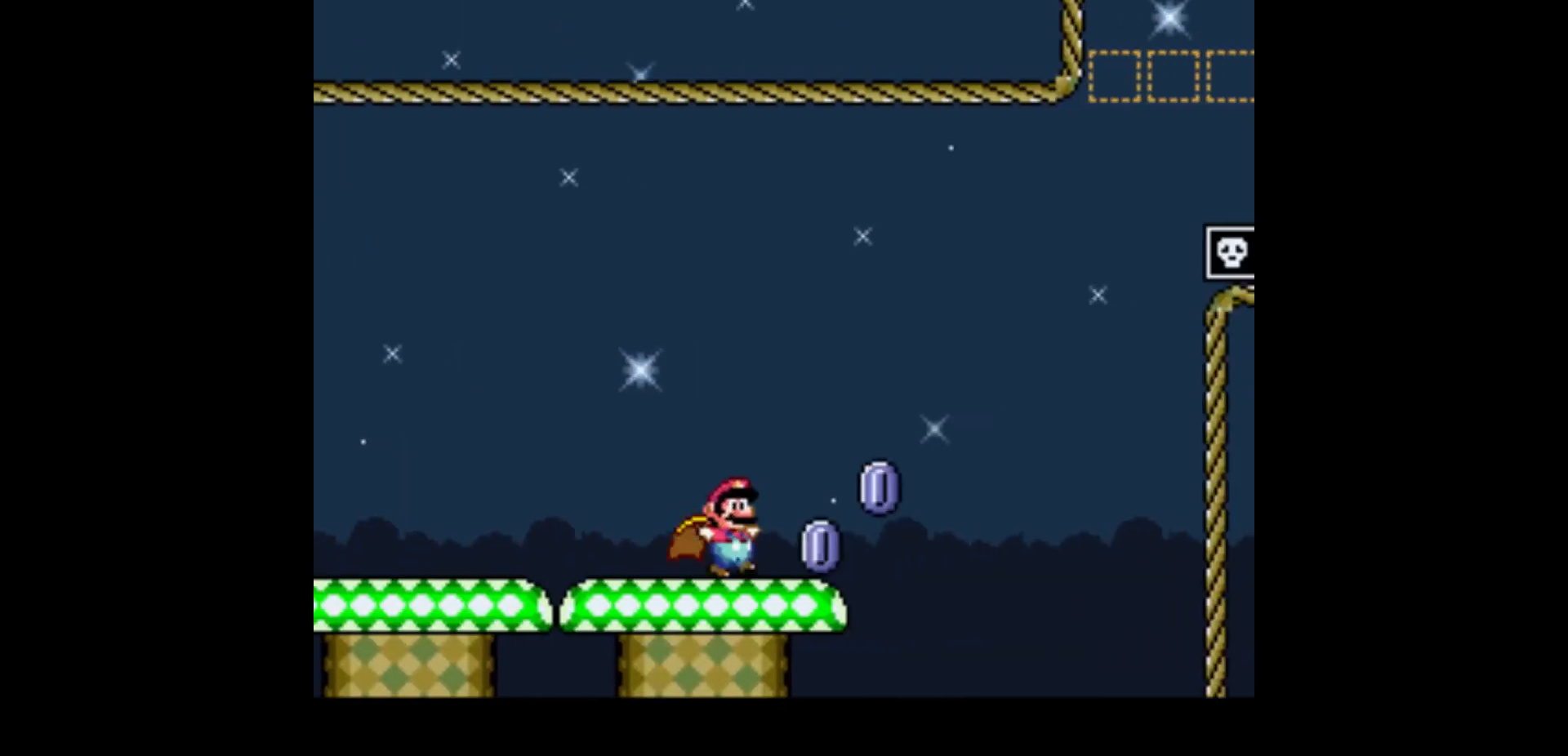
{"buttons": ["A", "Y", "DPAD_RIGHT"], "events": [[67, "A", "down"]]}
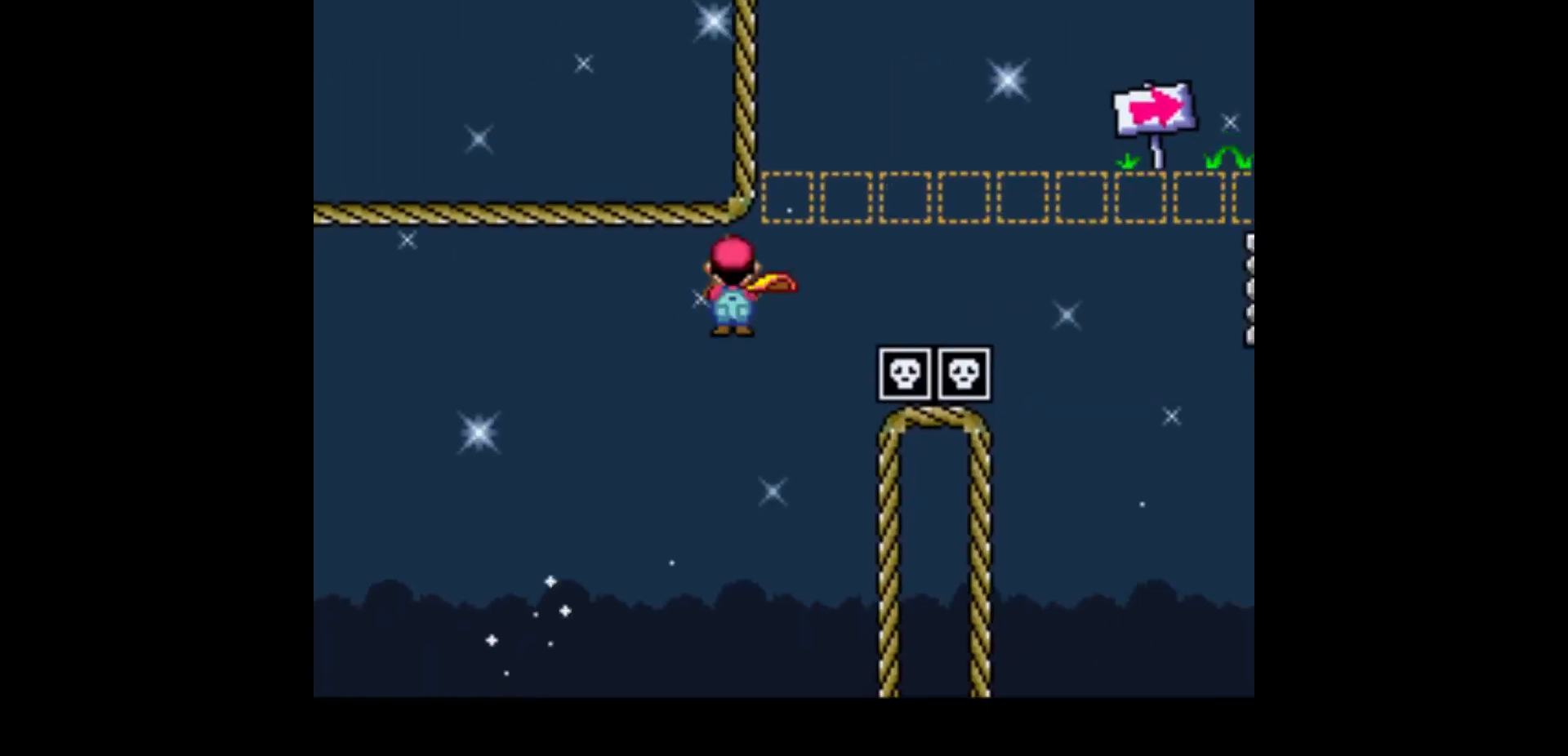
{"buttons": ["A", "Y"], "events": [[100, "DPAD_RIGHT", "up"]]}
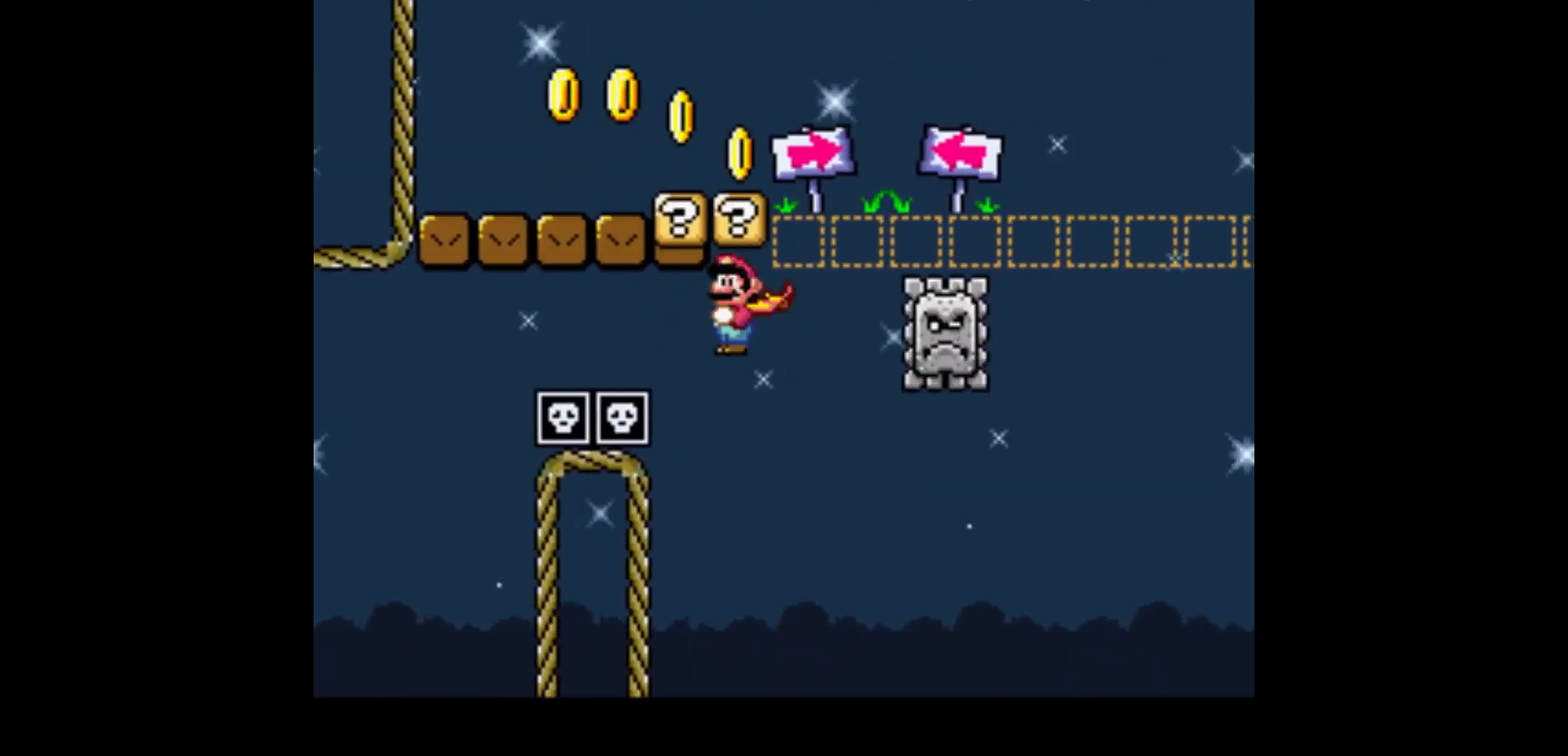
{"buttons": ["A", "Y", "DPAD_RIGHT"], "events": [[67, "DPAD_LEFT", "down"], [200, "DPAD_LEFT", "up"], [300, "DPAD_RIGHT", "down"]]}
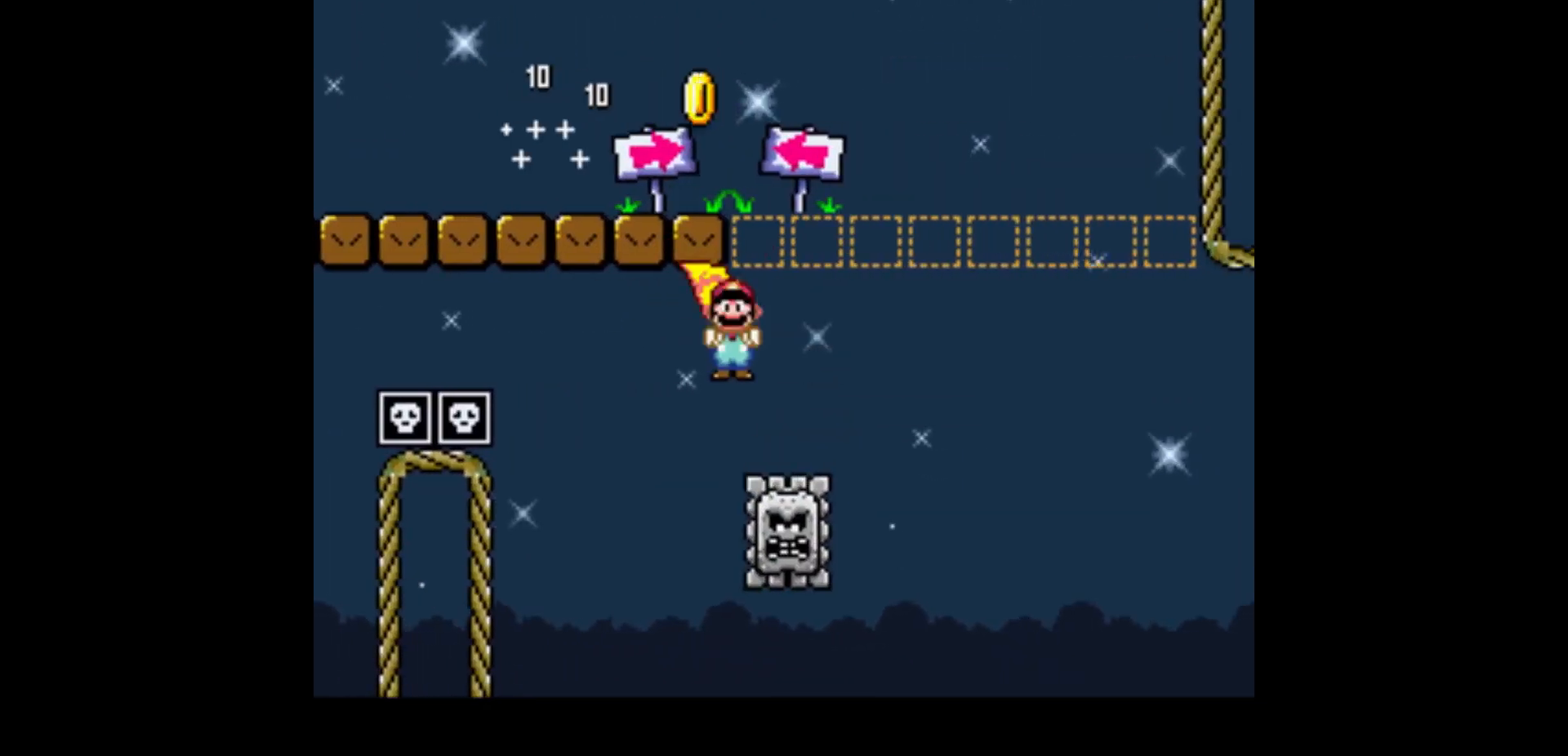
{"buttons": ["A", "Y", "DPAD_RIGHT"], "events": []}
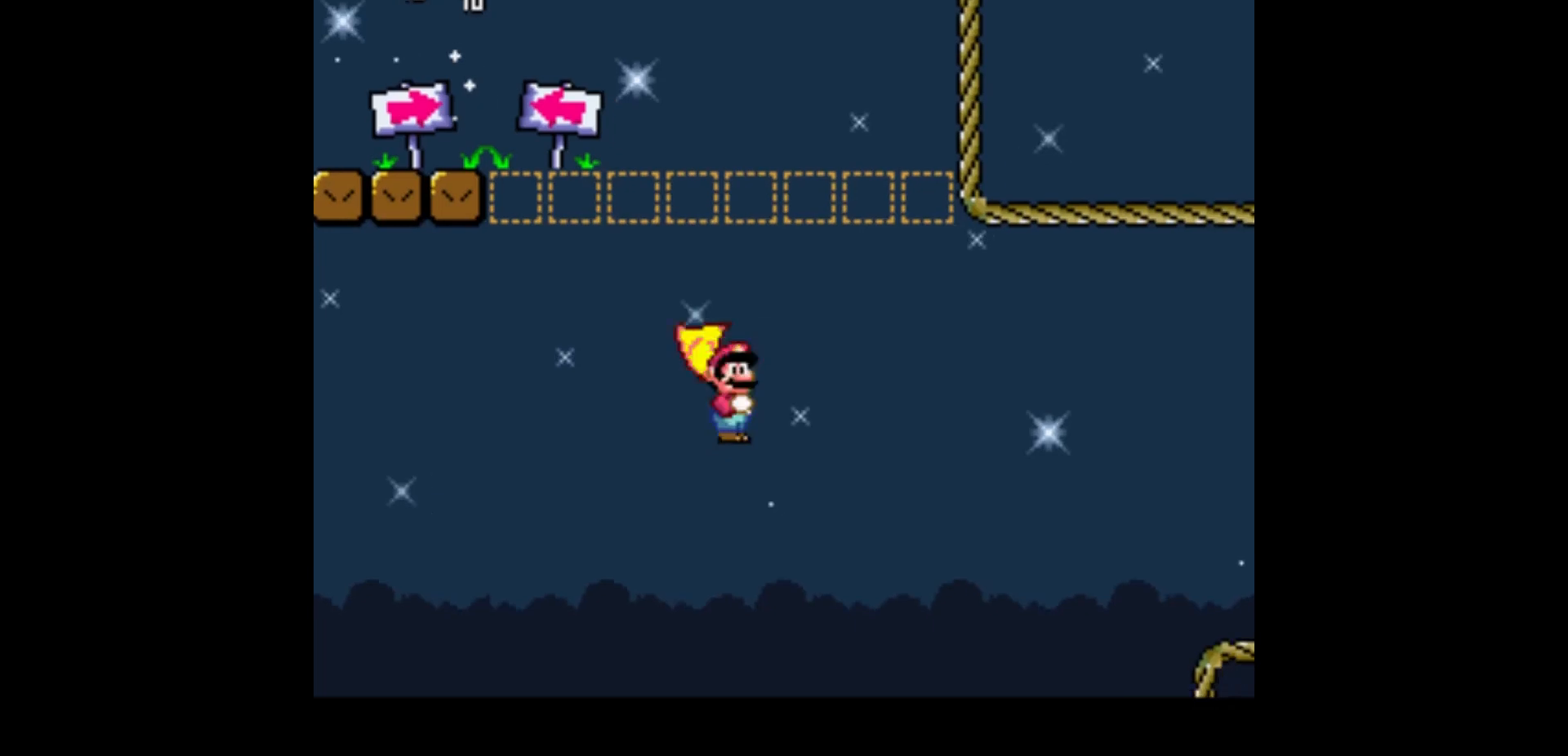
{"buttons": ["A", "Y", "DPAD_RIGHT"], "events": []}
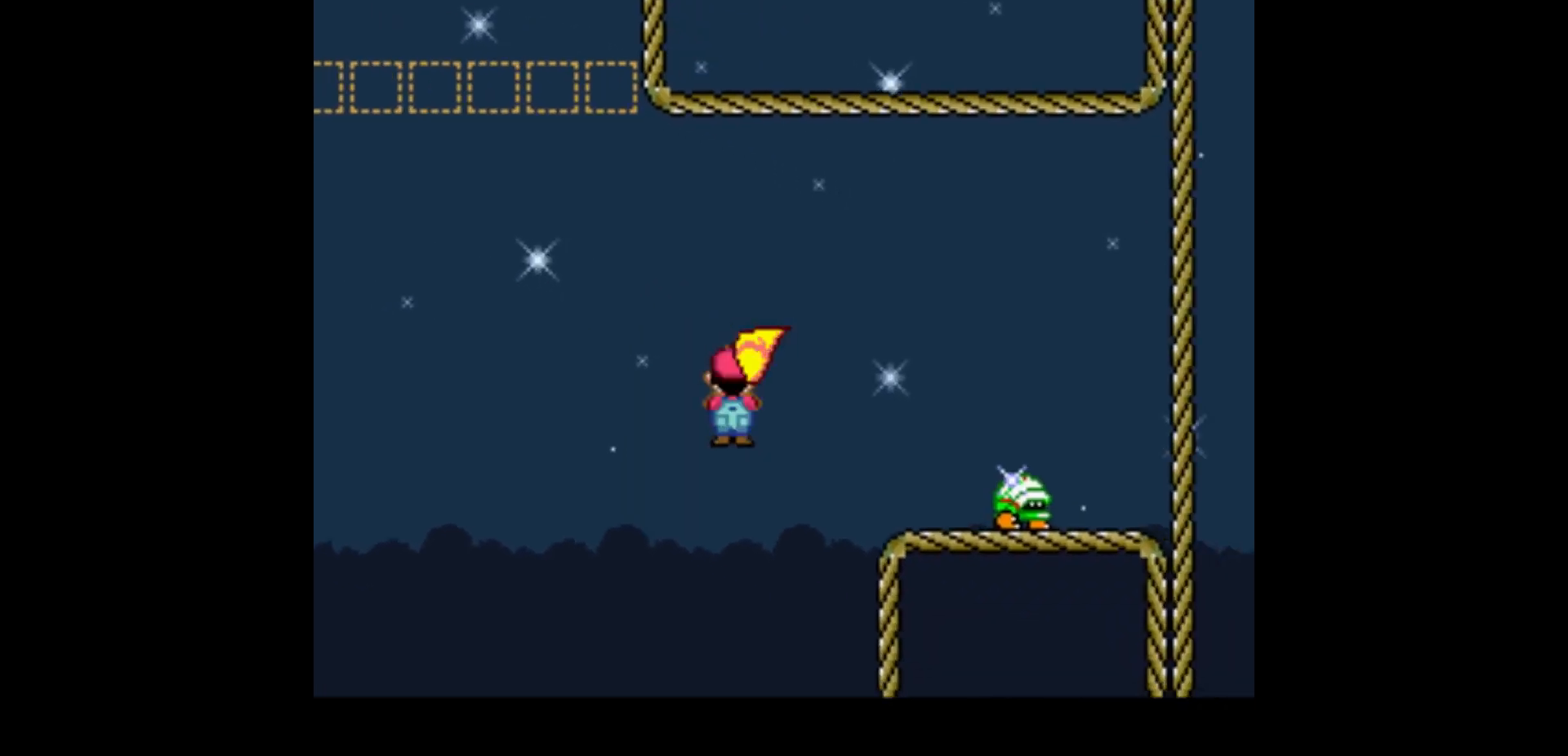
{"buttons": ["A", "Y", "DPAD_RIGHT"], "events": []}
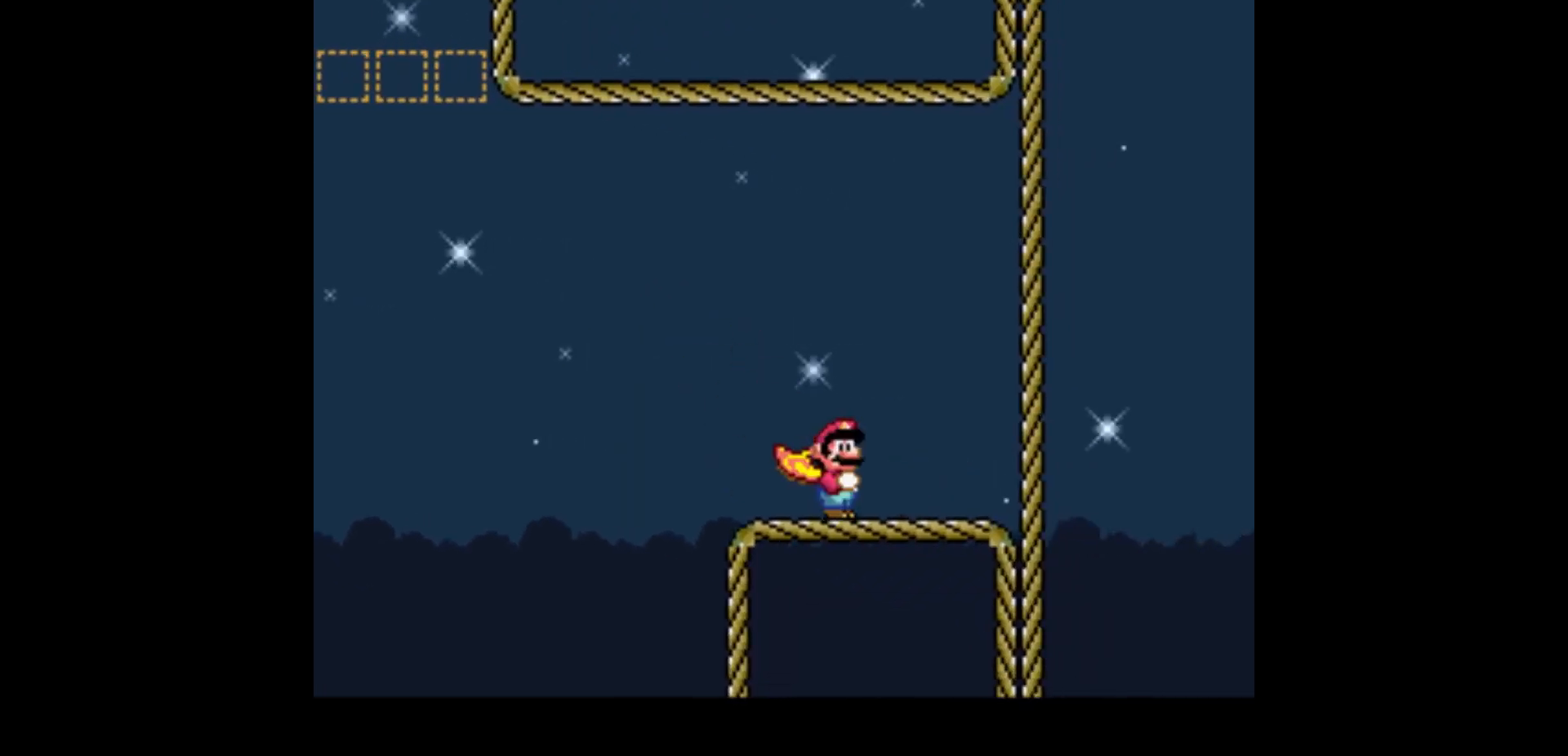
{"buttons": ["Y"], "events": [[267, "A", "up"], [334, "DPAD_RIGHT", "up"]]}
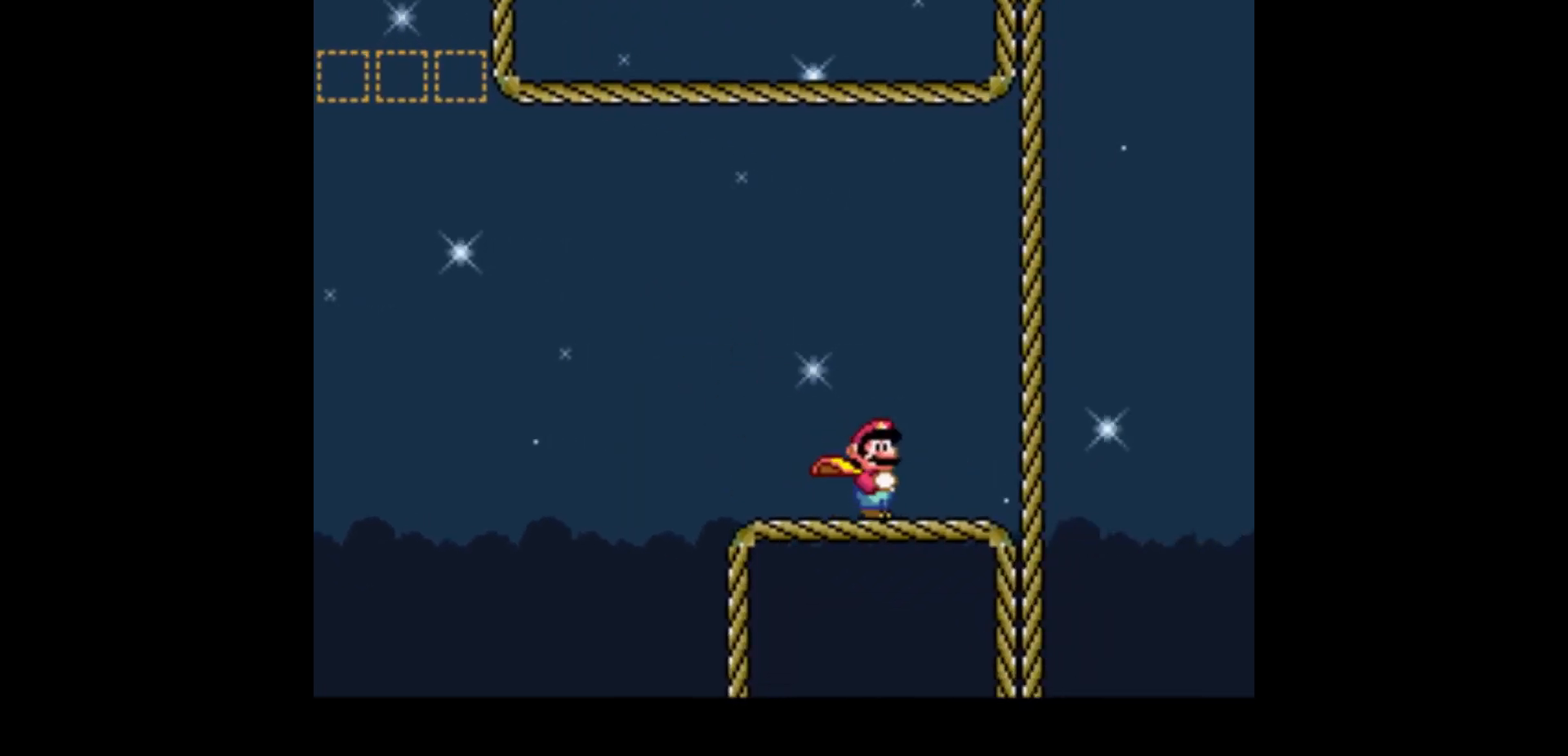
{"buttons": ["Y"], "events": []}
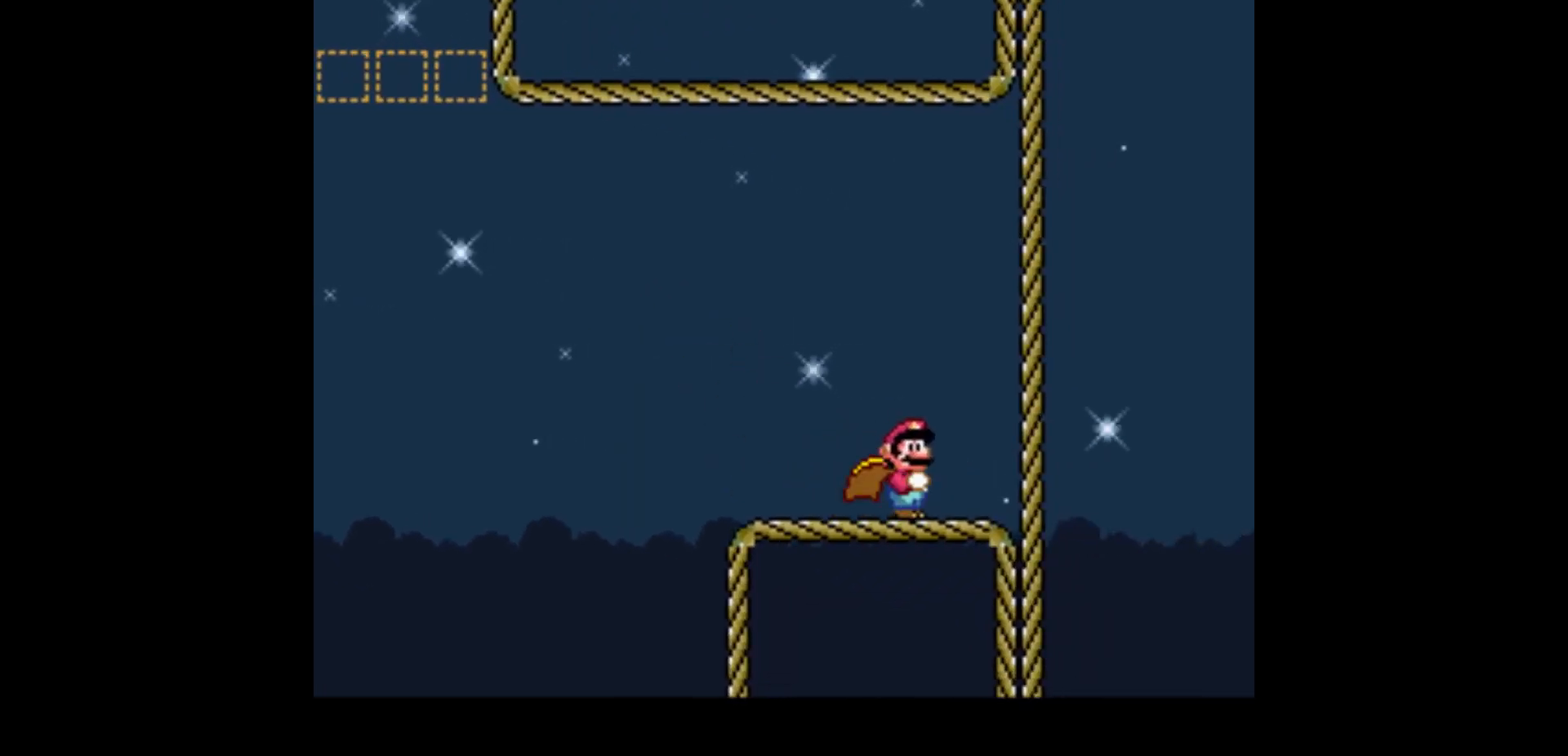
{"buttons": [], "events": [[167, "Y", "up"]]}